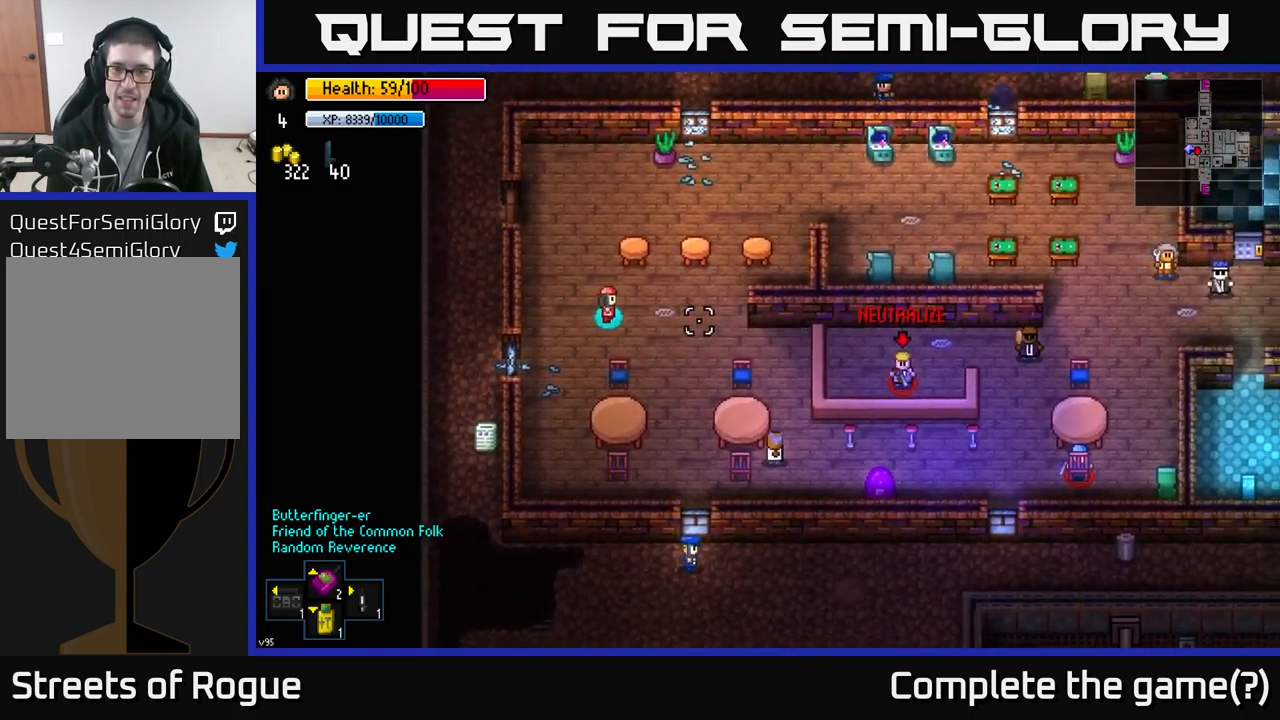
Gameplay with a controller (Xbox layout); each line is a JSON object with the inputs held at the frame after it. "events" lists button and stick changes between this image and that frame as [ms after this image, input, new state], when the widget could be followed in between.
{"buttons": [], "left_stick": "down", "right_stick": "right", "events": [[284, "left_stick", "down"]]}
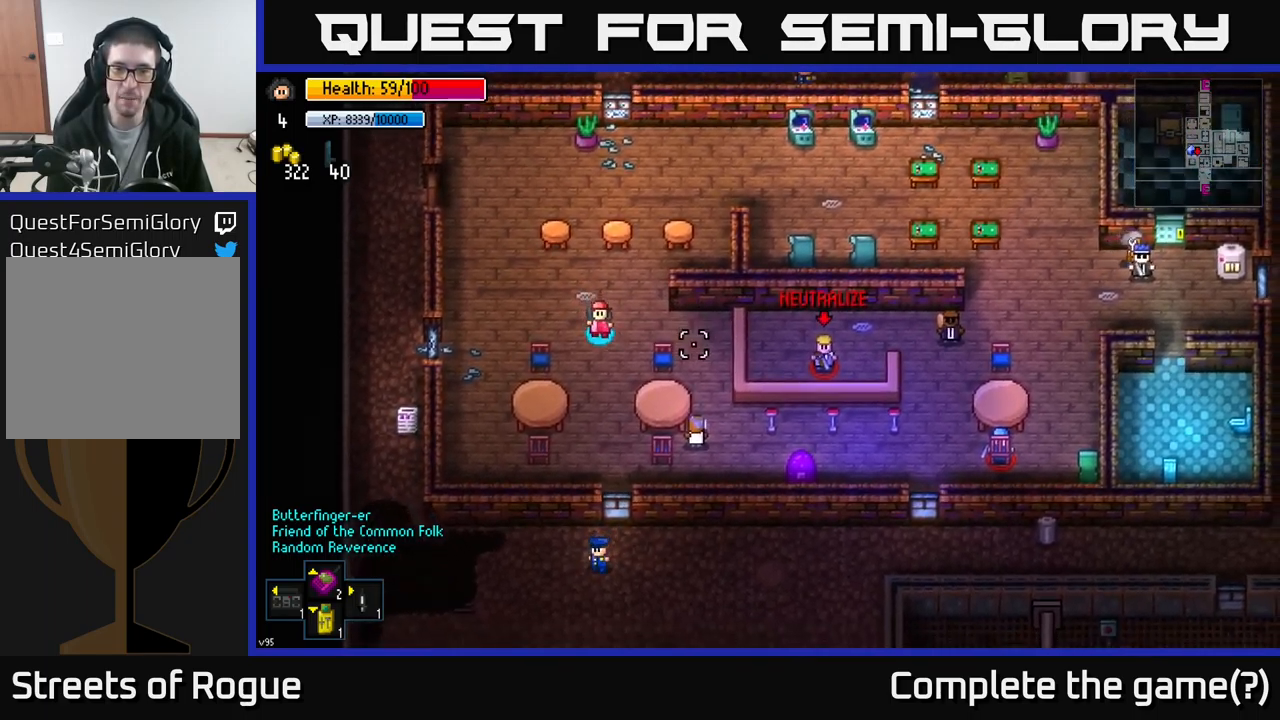
{"buttons": [], "left_stick": "up", "right_stick": "right", "events": [[300, "left_stick", "down-right"], [434, "left_stick", "up"]]}
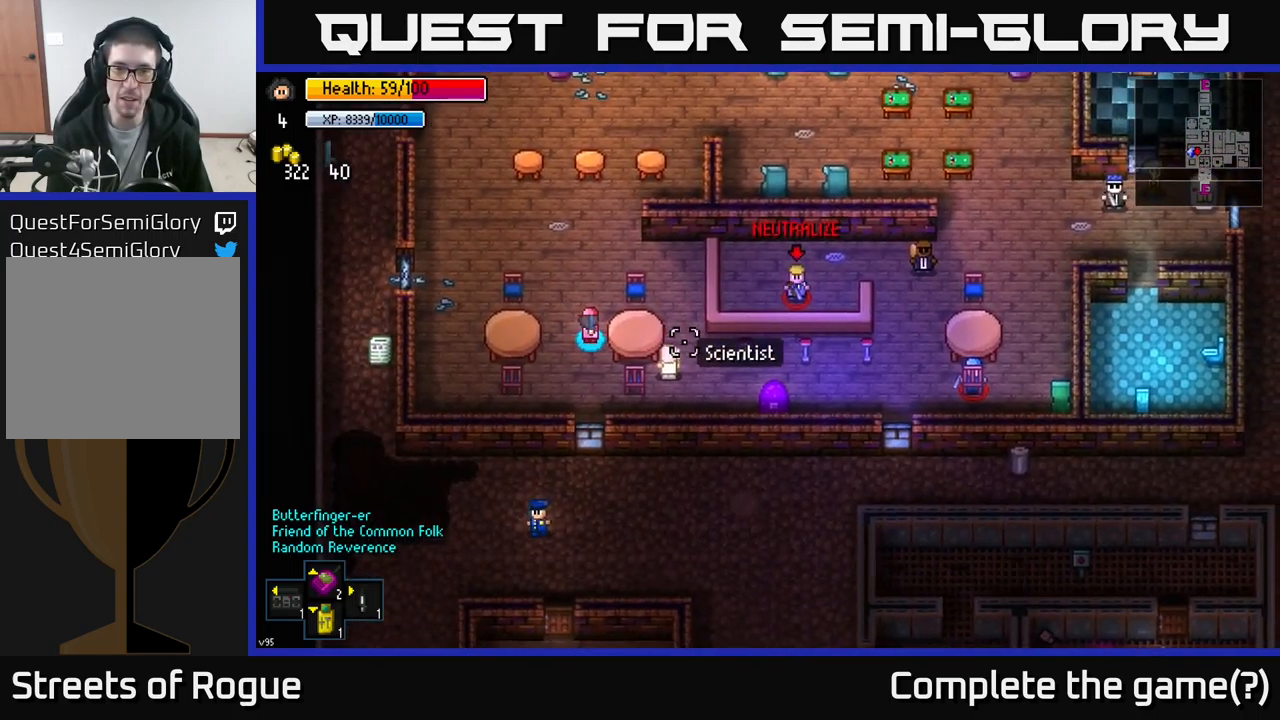
{"buttons": [], "left_stick": "right", "right_stick": "right", "events": [[417, "left_stick", "right"]]}
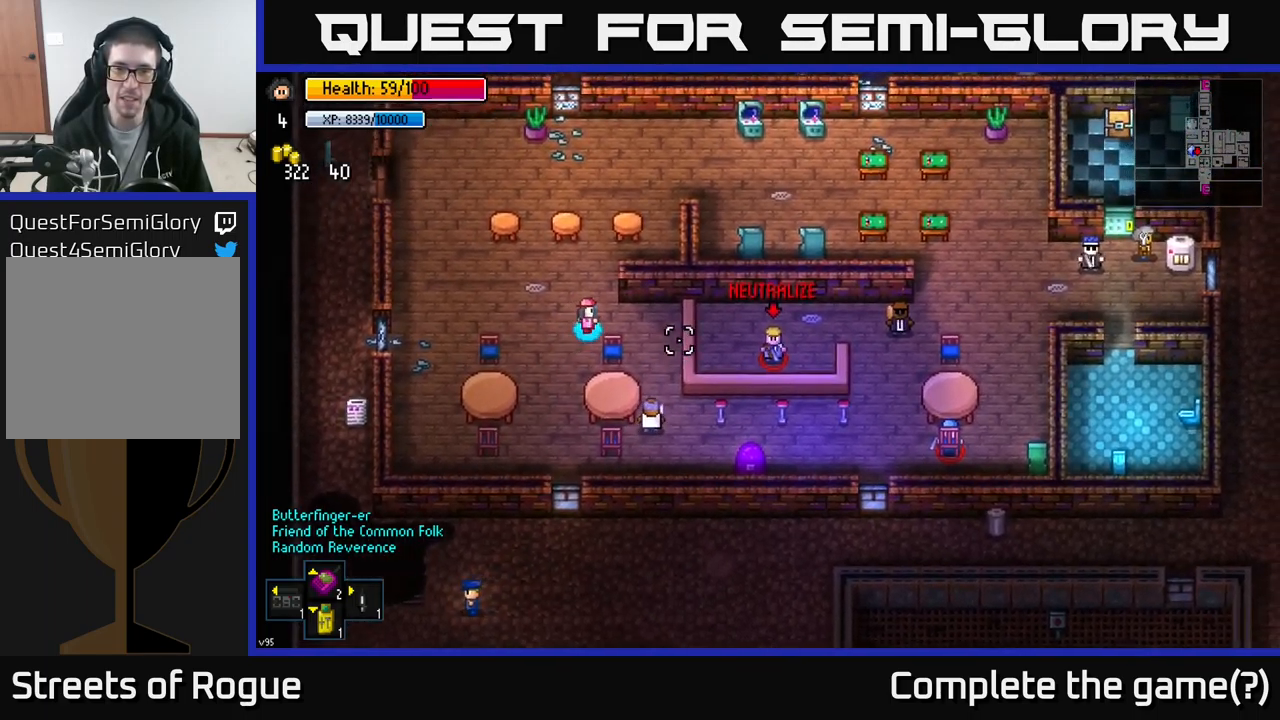
{"buttons": [], "left_stick": "center", "right_stick": "right", "events": [[167, "left_stick", "center"], [250, "R1", "down"], [351, "R1", "up"]]}
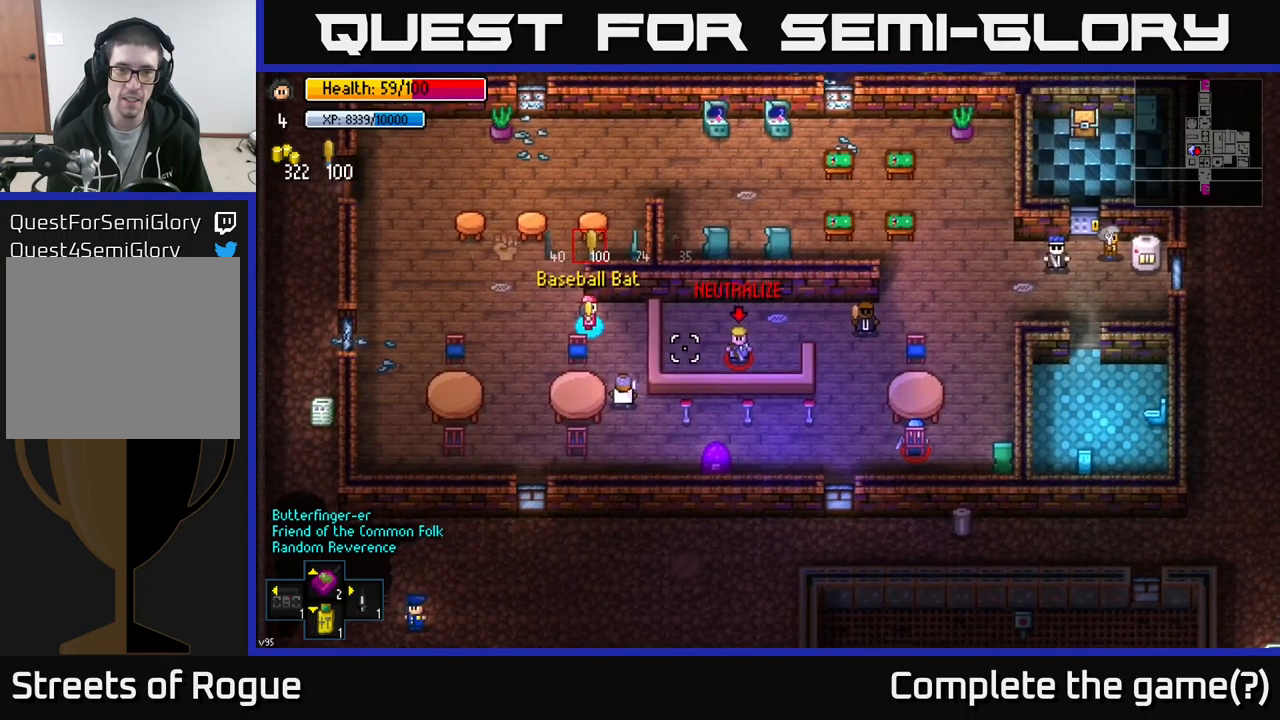
{"buttons": [], "left_stick": "center", "right_stick": "right", "events": [[267, "R1", "down"], [367, "R1", "up"]]}
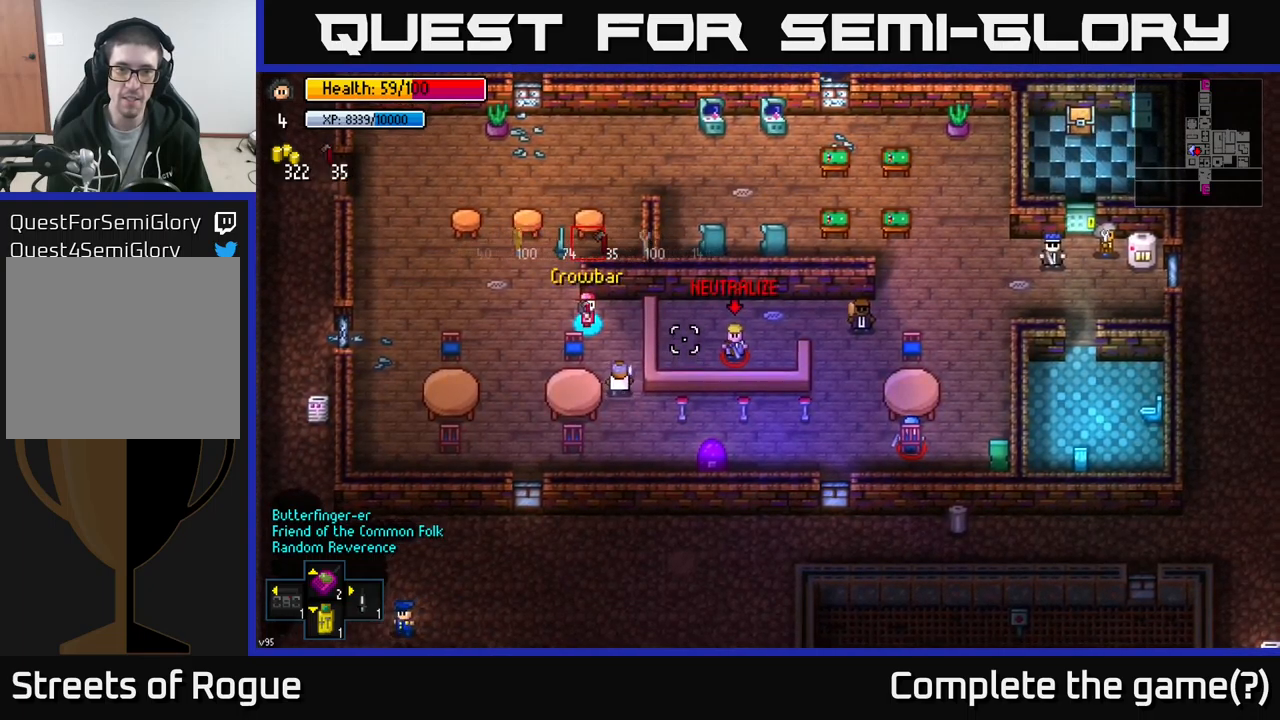
{"buttons": [], "left_stick": "center", "right_stick": "right", "events": [[100, "R1", "down"], [183, "R1", "up"], [367, "R1", "down"], [433, "R1", "up"]]}
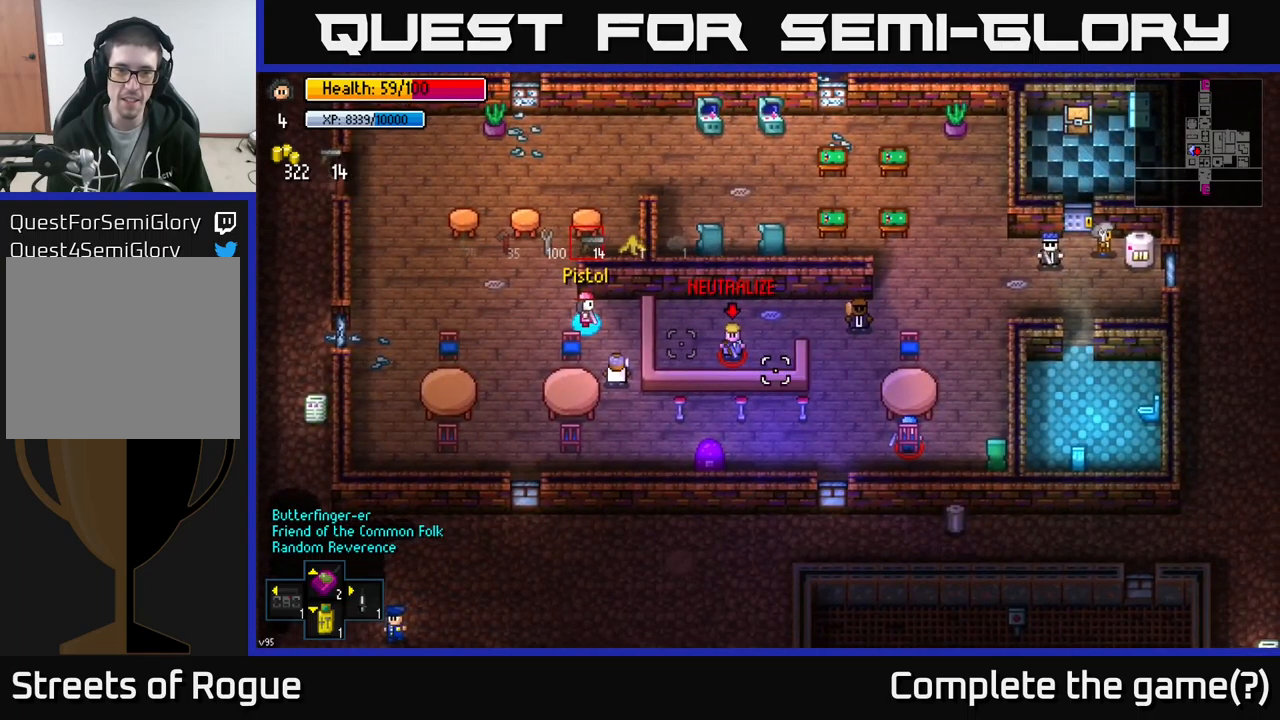
{"buttons": [], "left_stick": "center", "right_stick": "right", "events": []}
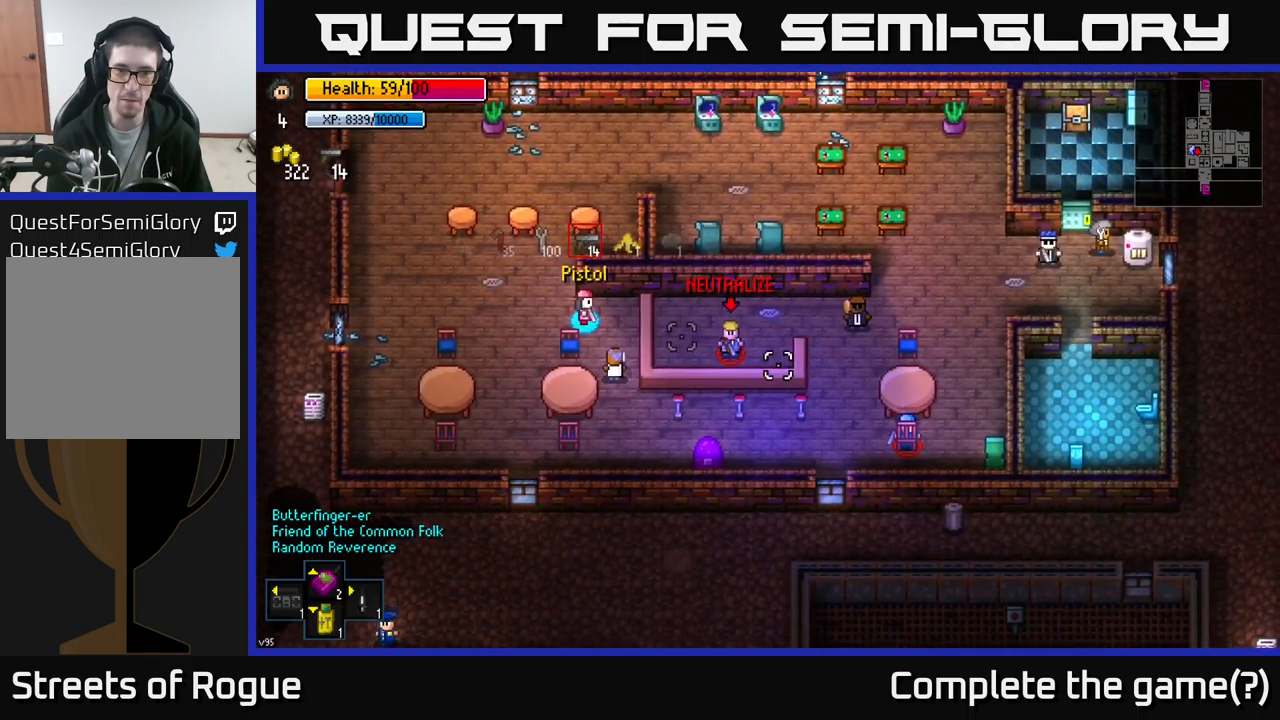
{"buttons": [], "left_stick": "left", "right_stick": "right", "events": [[17, "left_stick", "left"], [33, "R2", "down"], [150, "R2", "up"], [200, "R2", "down"], [317, "R2", "up"]]}
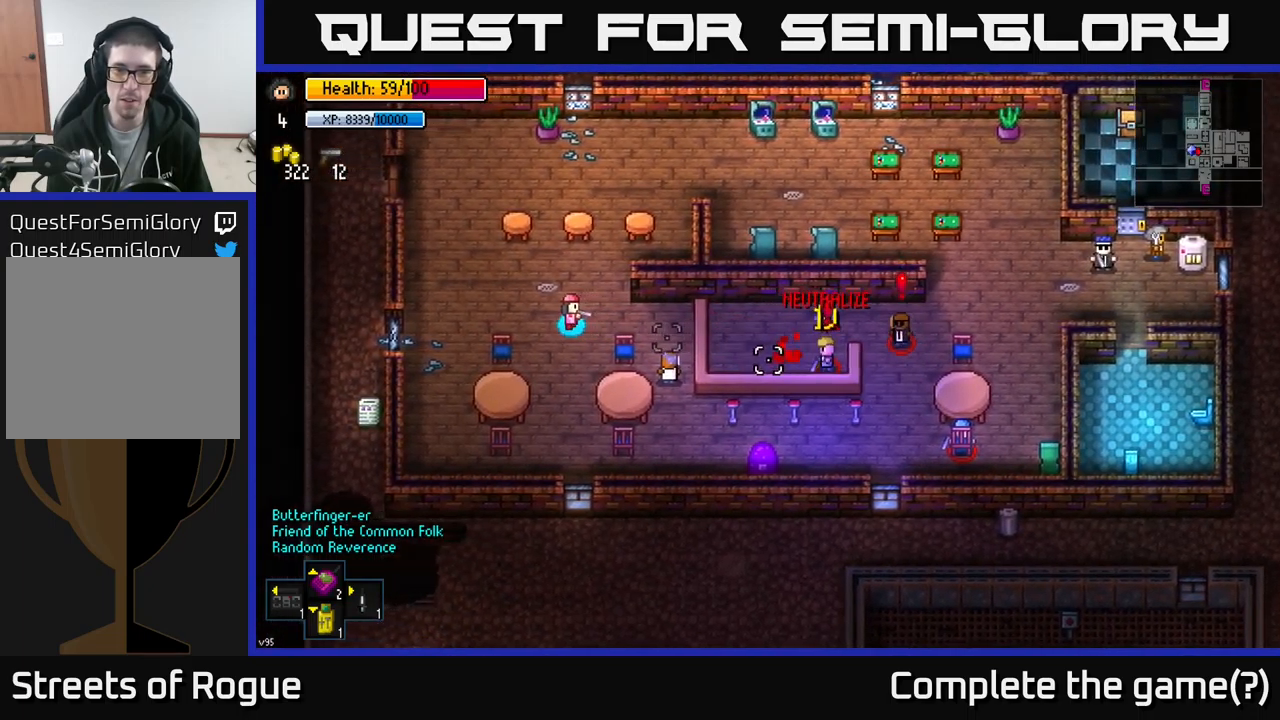
{"buttons": [], "left_stick": "up-left", "right_stick": "right", "events": [[333, "left_stick", "up-left"]]}
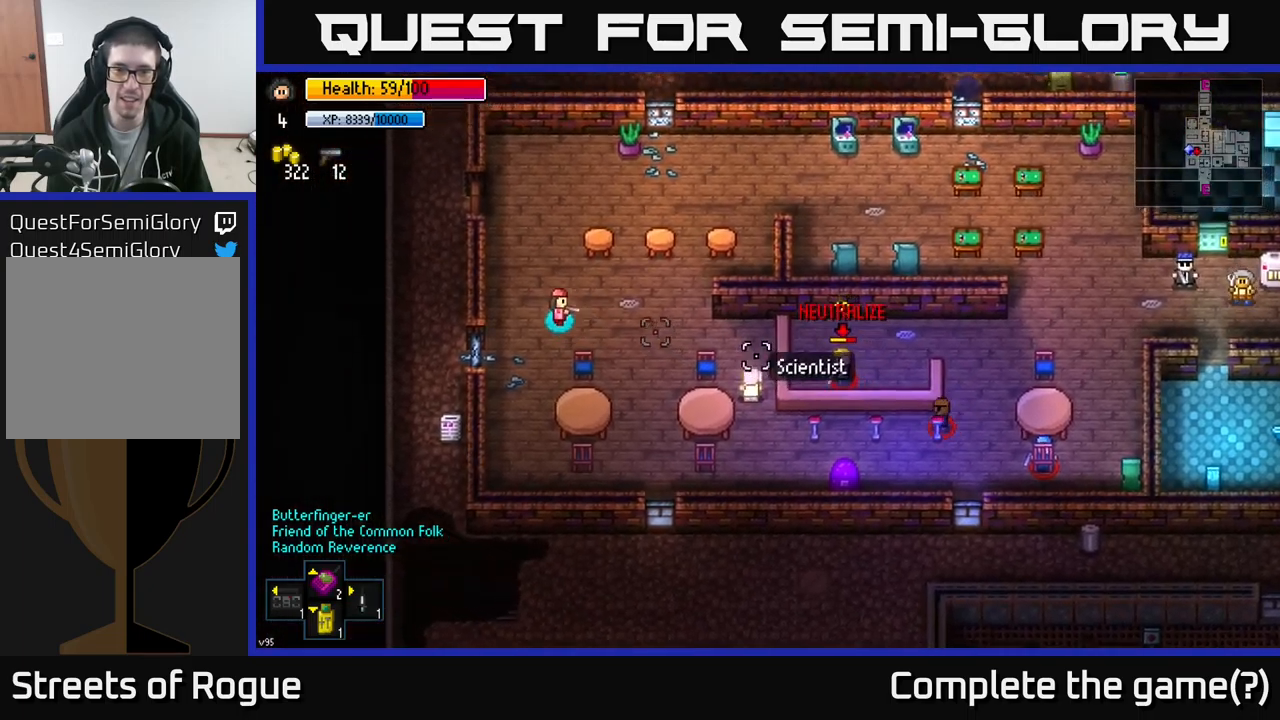
{"buttons": [], "left_stick": "up-left", "right_stick": "right", "events": [[17, "left_stick", "center"], [367, "left_stick", "left"], [450, "left_stick", "up-left"]]}
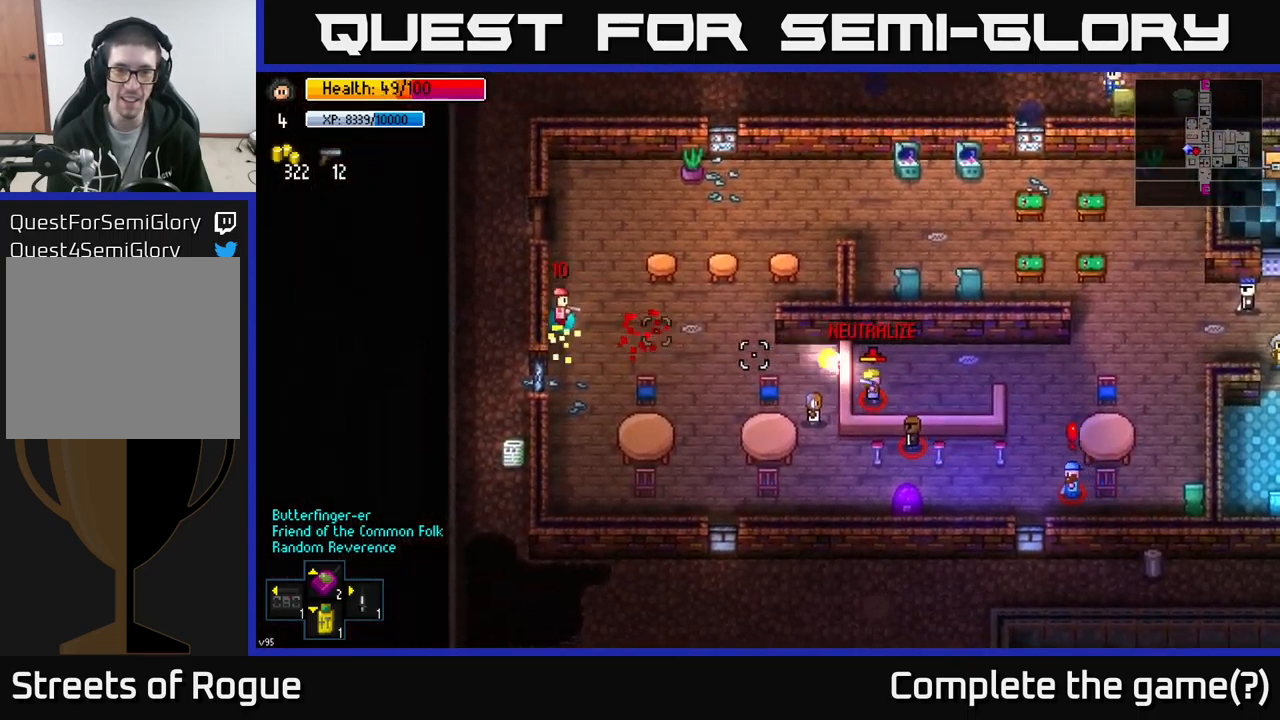
{"buttons": [], "left_stick": "up", "right_stick": "down-right", "events": [[17, "left_stick", "up"], [133, "left_stick", "up-right"], [283, "left_stick", "up"], [350, "right_stick", "down-right"]]}
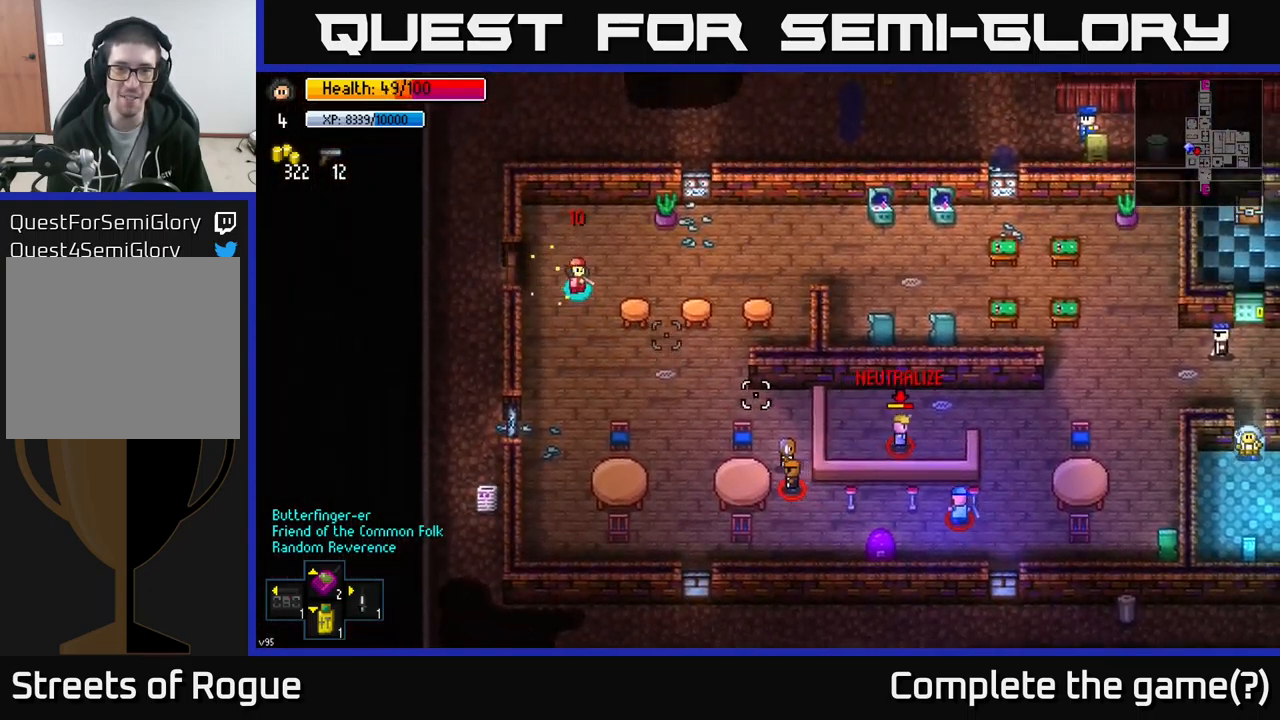
{"buttons": [], "left_stick": "down", "right_stick": "down-right", "events": [[33, "left_stick", "left"], [217, "left_stick", "down-right"], [267, "left_stick", "down"]]}
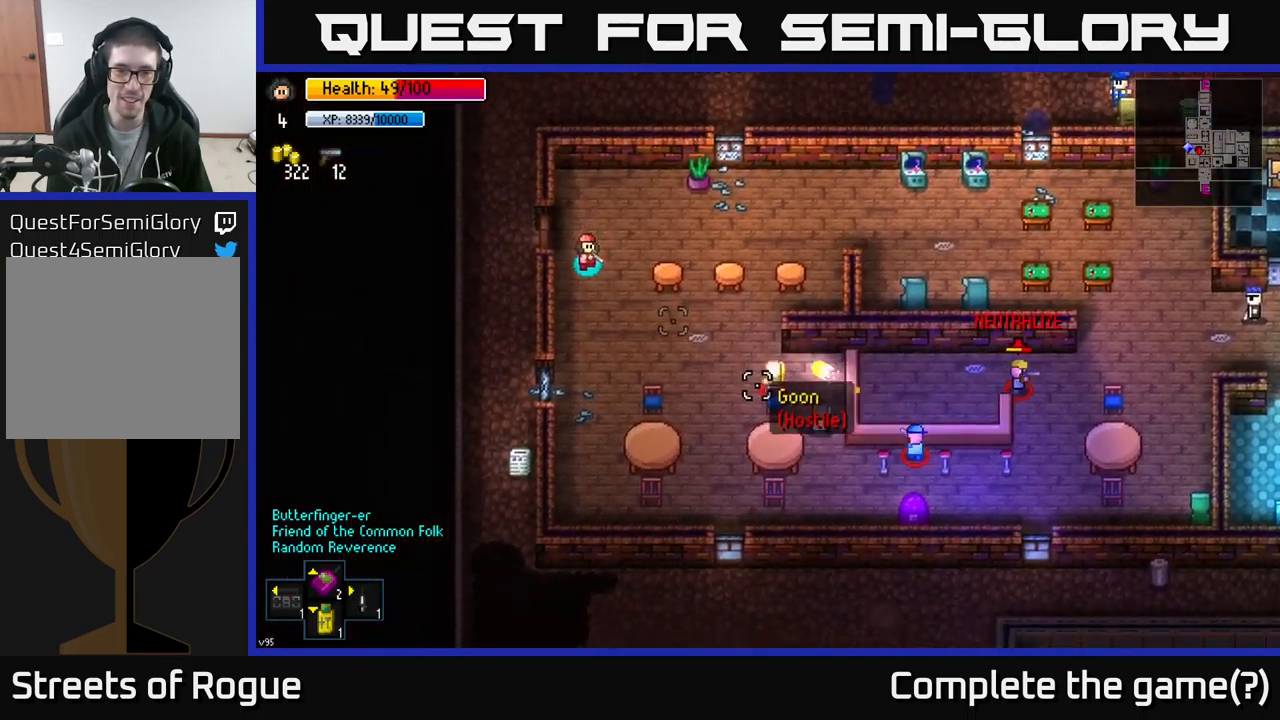
{"buttons": ["R2"], "left_stick": "center", "right_stick": "right", "events": [[150, "R2", "down"], [150, "left_stick", "center"], [150, "right_stick", "right"], [217, "R2", "up"], [300, "R2", "down"], [300, "left_stick", "down"], [400, "R2", "up"], [467, "R2", "down"], [500, "left_stick", "center"]]}
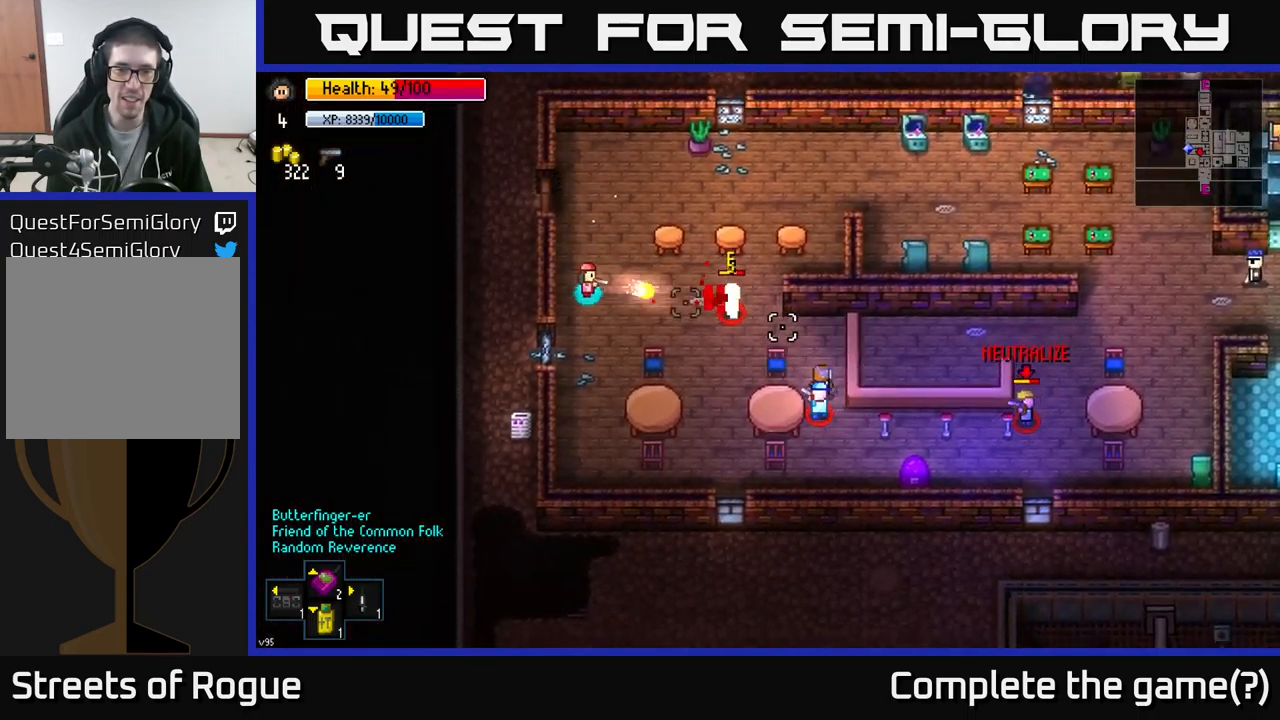
{"buttons": [], "left_stick": "down-left", "right_stick": "right", "events": [[67, "R2", "up"], [117, "R2", "down"], [117, "left_stick", "down"], [217, "R2", "up"], [416, "left_stick", "down-left"]]}
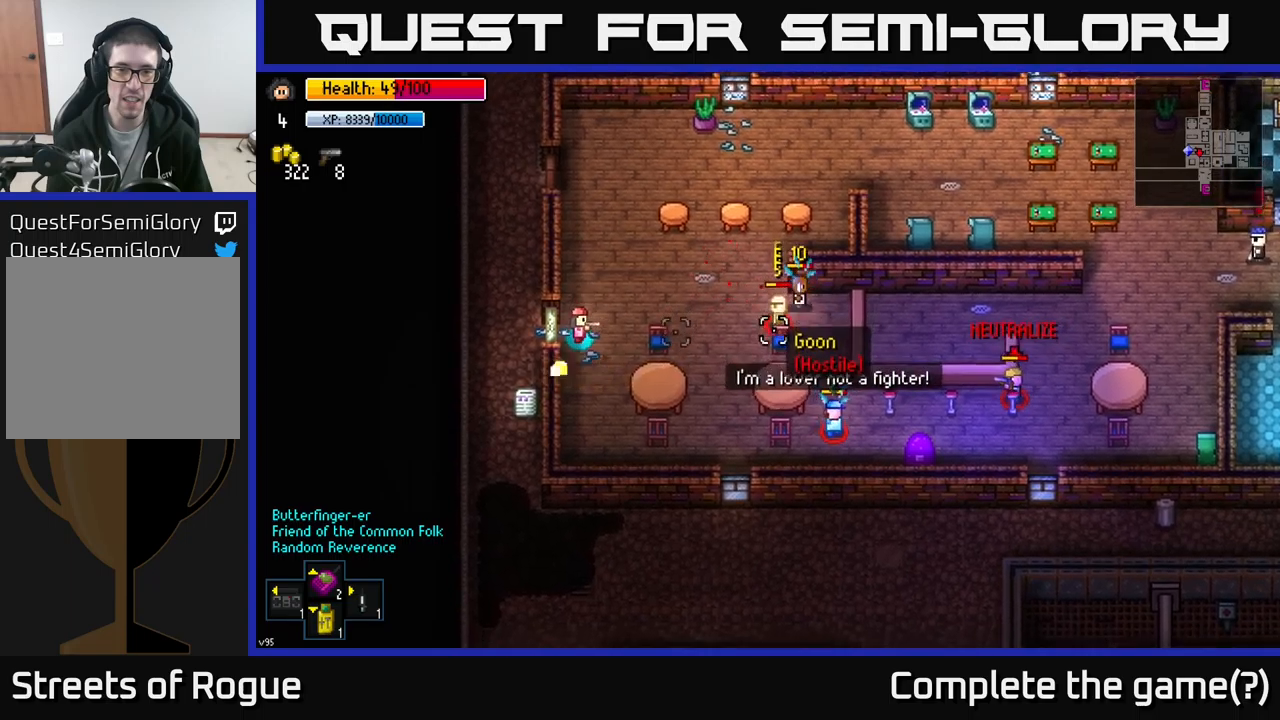
{"buttons": [], "left_stick": "up", "right_stick": "right", "events": [[50, "left_stick", "up-left"], [100, "left_stick", "up"], [200, "left_stick", "up-right"], [350, "left_stick", "up"]]}
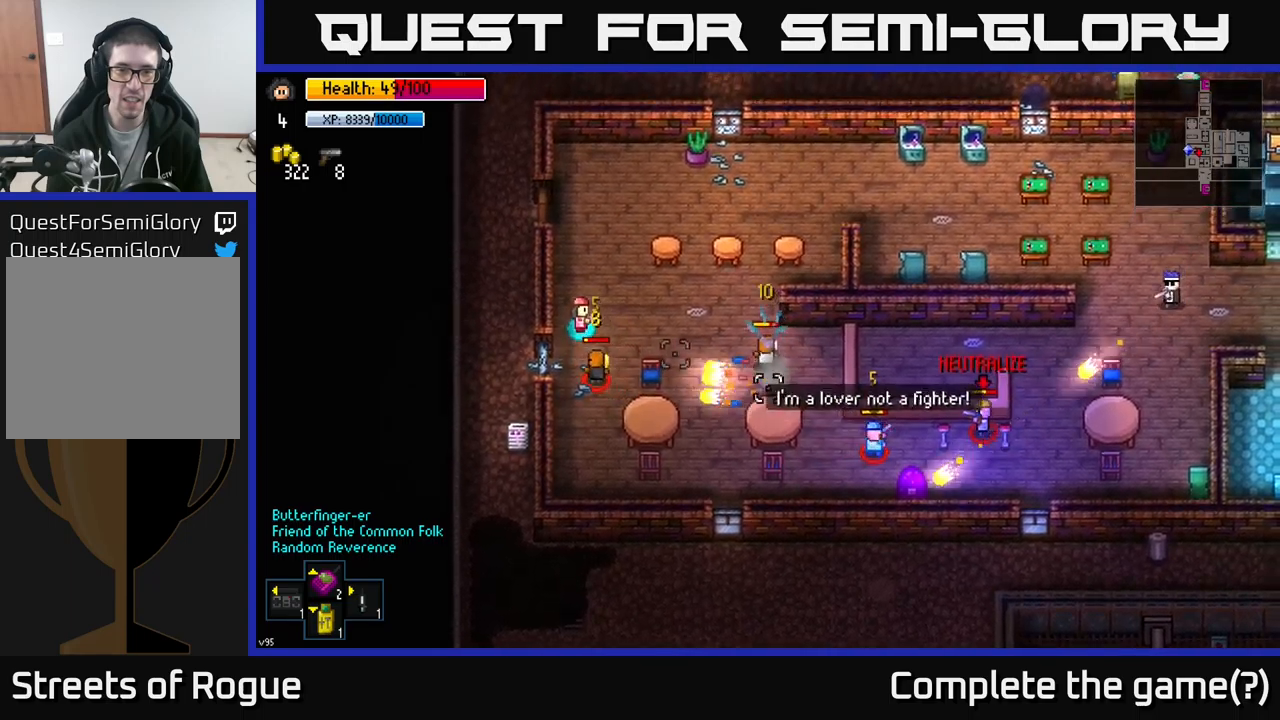
{"buttons": [], "left_stick": "up", "right_stick": "down", "events": [[83, "right_stick", "down-right"], [333, "right_stick", "down"]]}
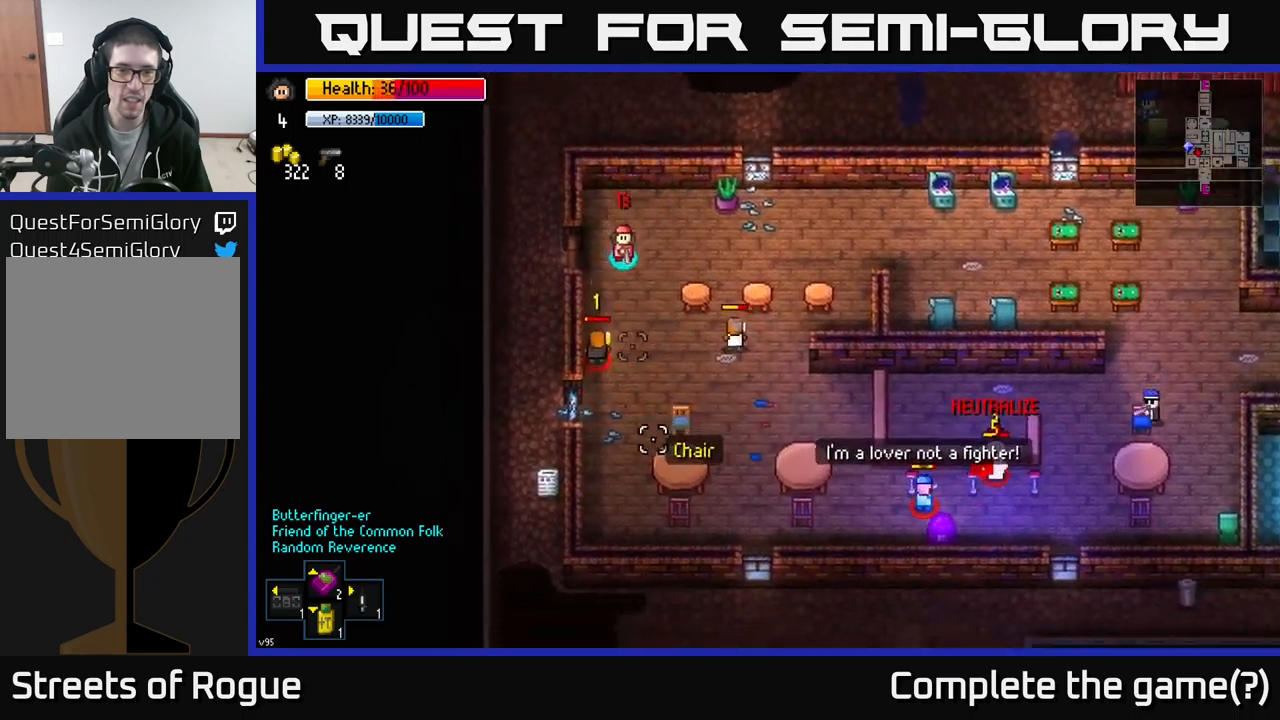
{"buttons": [], "left_stick": "left", "right_stick": "down-right", "events": [[33, "left_stick", "left"], [133, "R2", "down"], [167, "left_stick", "up-left"], [217, "R2", "up"], [300, "left_stick", "left"], [483, "right_stick", "down-right"]]}
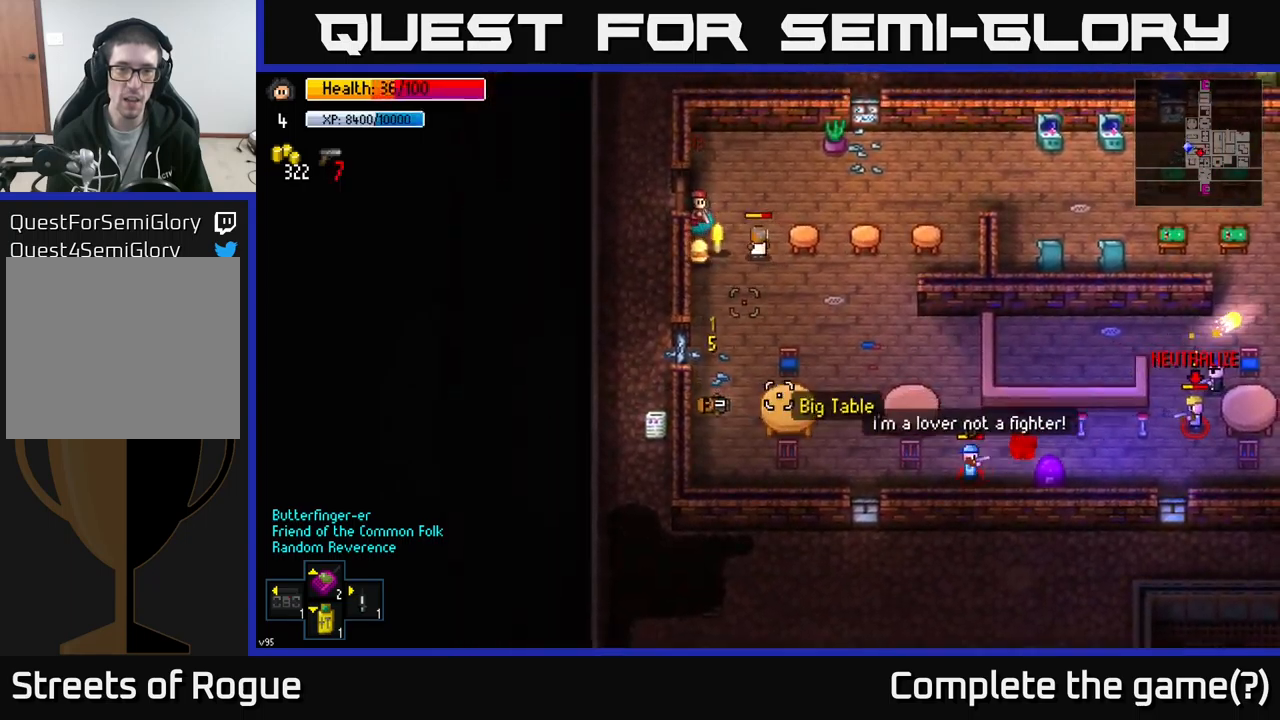
{"buttons": ["A"], "left_stick": "right", "right_stick": "center", "events": [[33, "left_stick", "up-left"], [150, "right_stick", "center"], [267, "A", "down"], [283, "left_stick", "center"], [367, "A", "up"], [367, "left_stick", "right"], [433, "A", "down"]]}
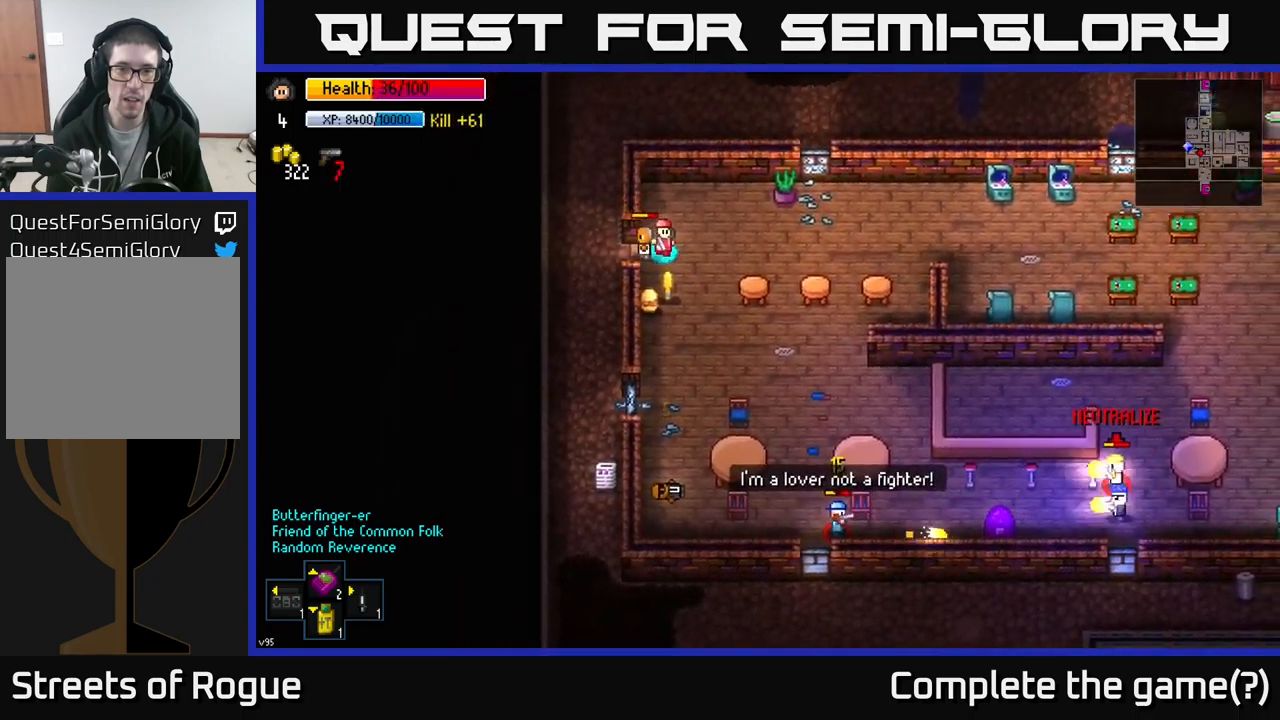
{"buttons": [], "left_stick": "down-left", "right_stick": "center", "events": [[33, "A", "up"], [233, "left_stick", "down"], [283, "left_stick", "down-left"]]}
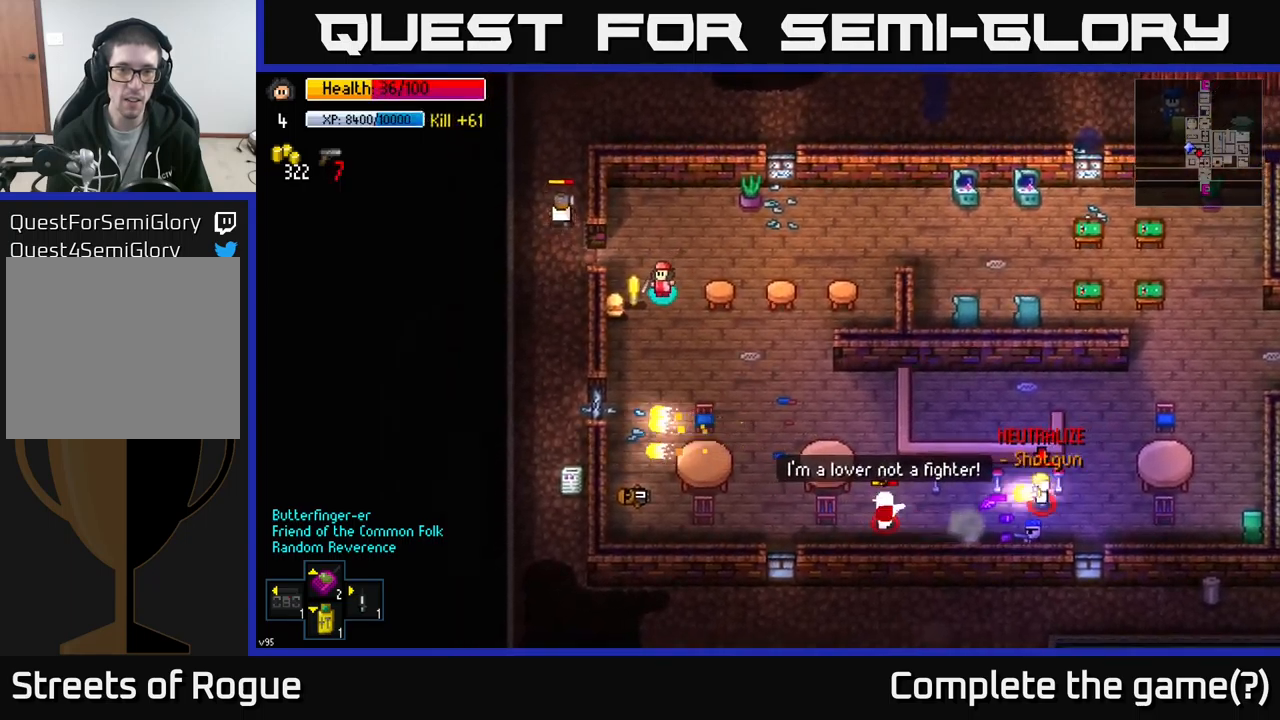
{"buttons": [], "left_stick": "up", "right_stick": "down-right", "events": [[83, "A", "down"], [150, "A", "up"], [150, "left_stick", "center"], [200, "A", "down"], [217, "left_stick", "up"], [283, "A", "up"], [500, "right_stick", "down-right"]]}
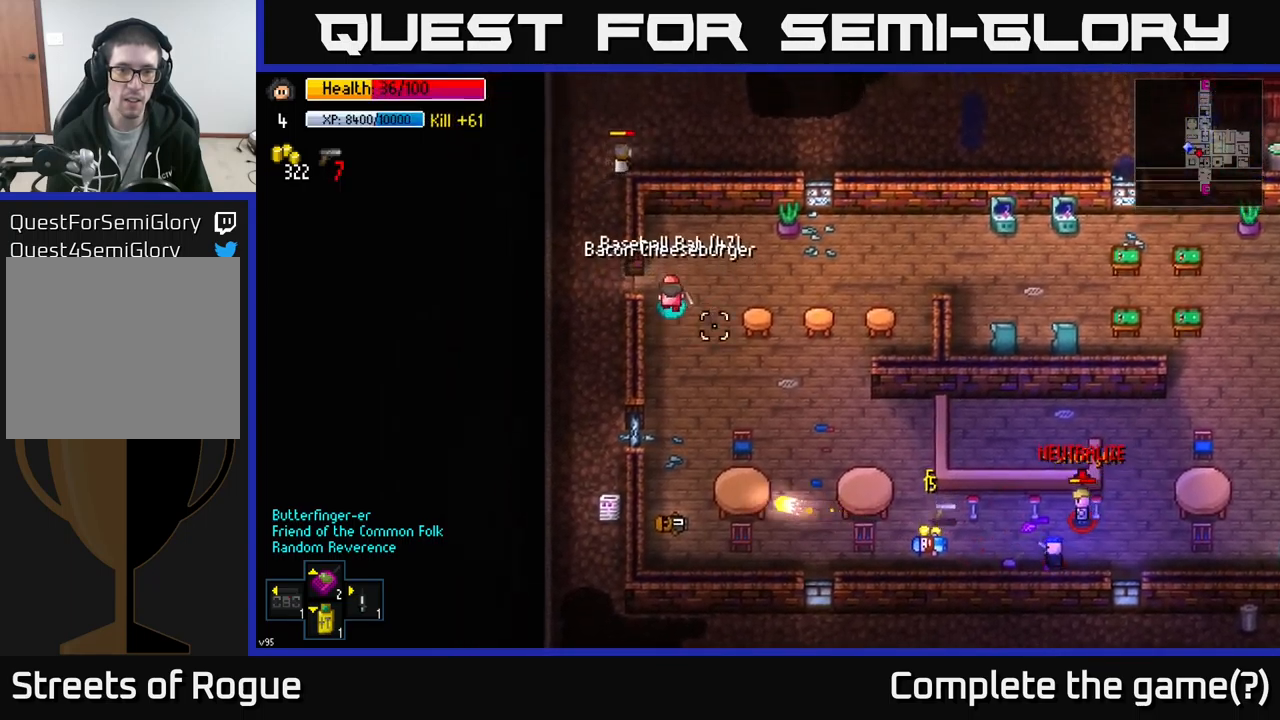
{"buttons": [], "left_stick": "center", "right_stick": "down-right", "events": [[67, "left_stick", "center"], [83, "R1", "down"], [167, "R1", "up"]]}
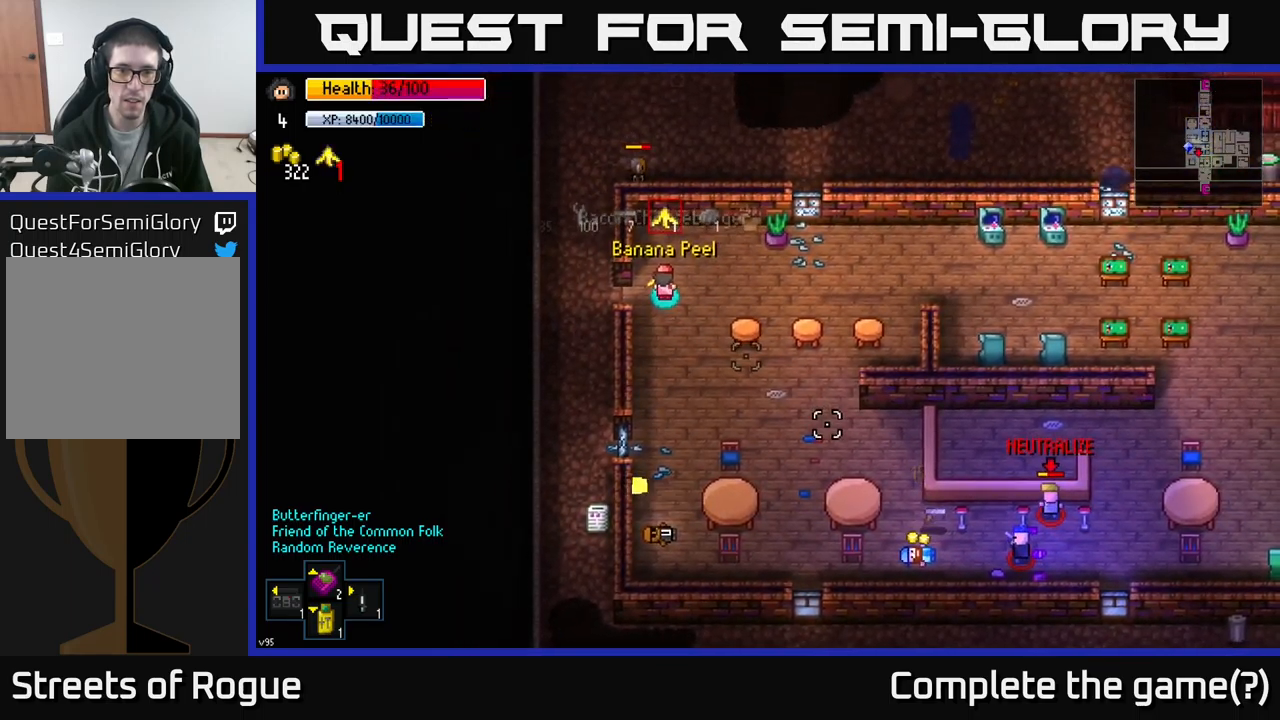
{"buttons": ["L1"], "left_stick": "center", "right_stick": "down-right", "events": [[500, "L1", "down"]]}
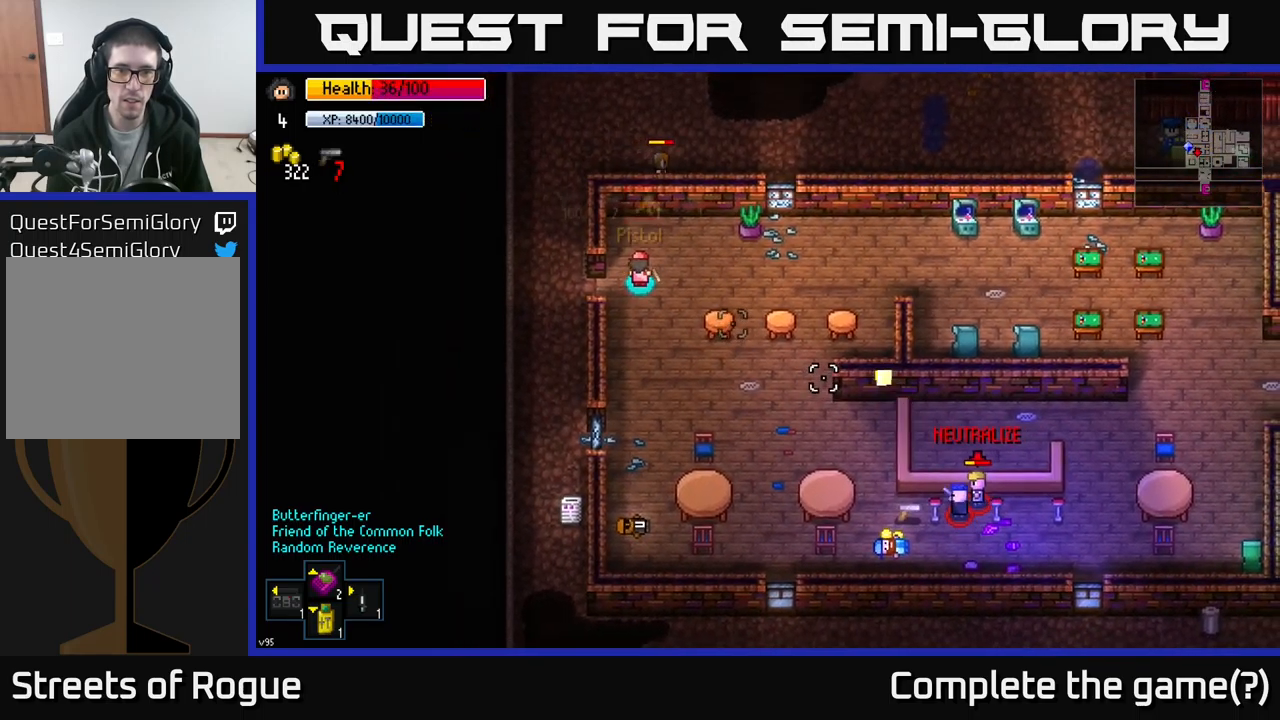
{"buttons": [], "left_stick": "down", "right_stick": "down-right", "events": [[33, "left_stick", "down-right"], [83, "L1", "up"], [183, "left_stick", "center"], [300, "left_stick", "down"]]}
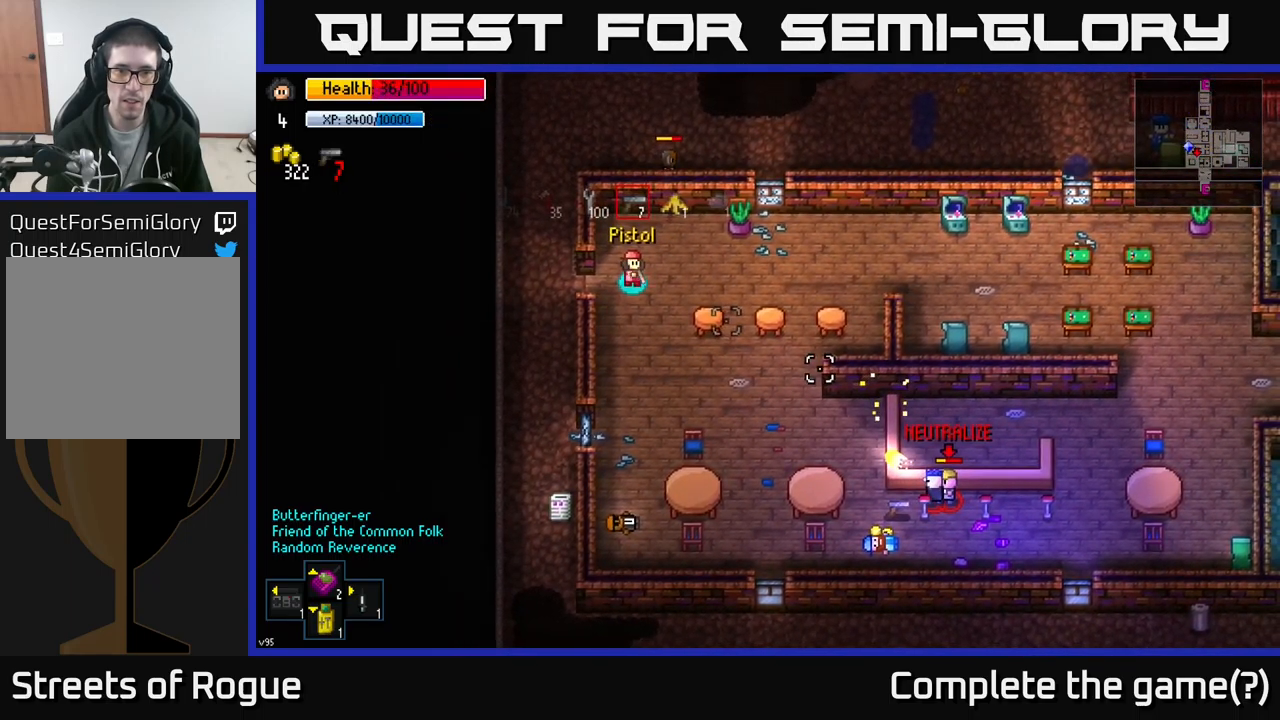
{"buttons": [], "left_stick": "down", "right_stick": "down-right", "events": [[17, "left_stick", "center"], [50, "R1", "down"], [117, "R1", "up"], [167, "left_stick", "down"], [183, "R1", "down"], [233, "R1", "up"]]}
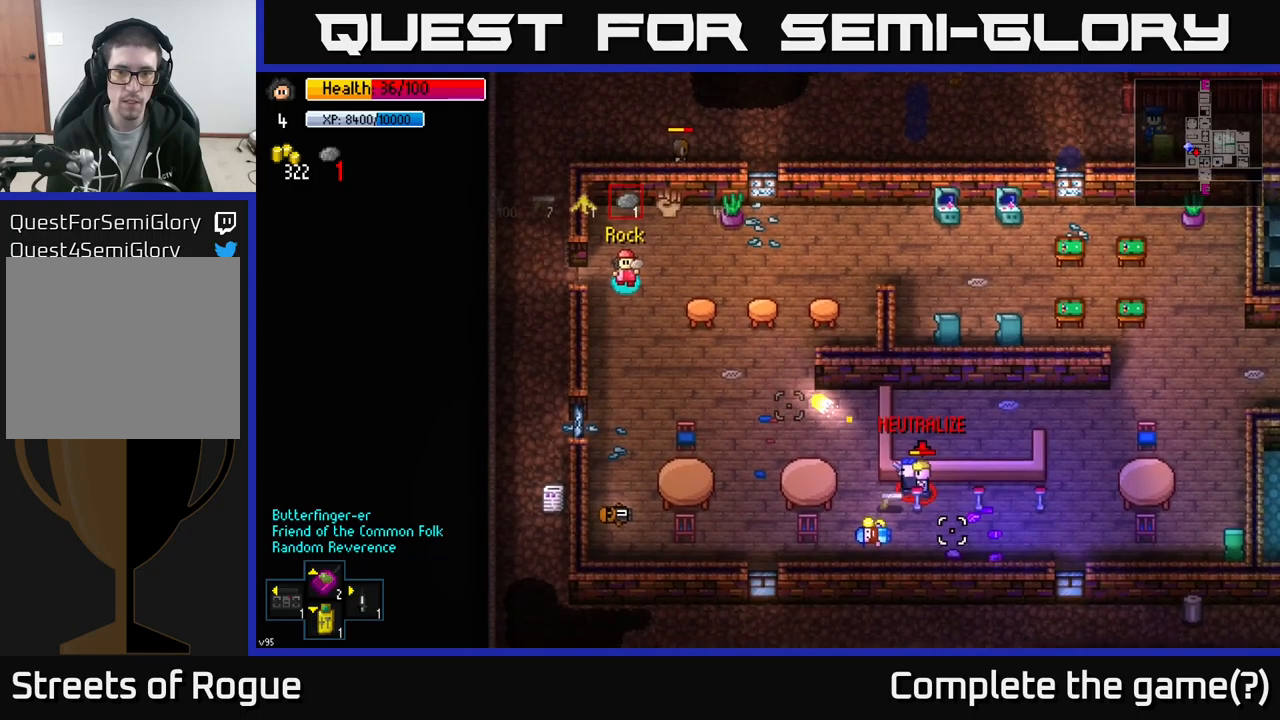
{"buttons": [], "left_stick": "down", "right_stick": "down-right", "events": []}
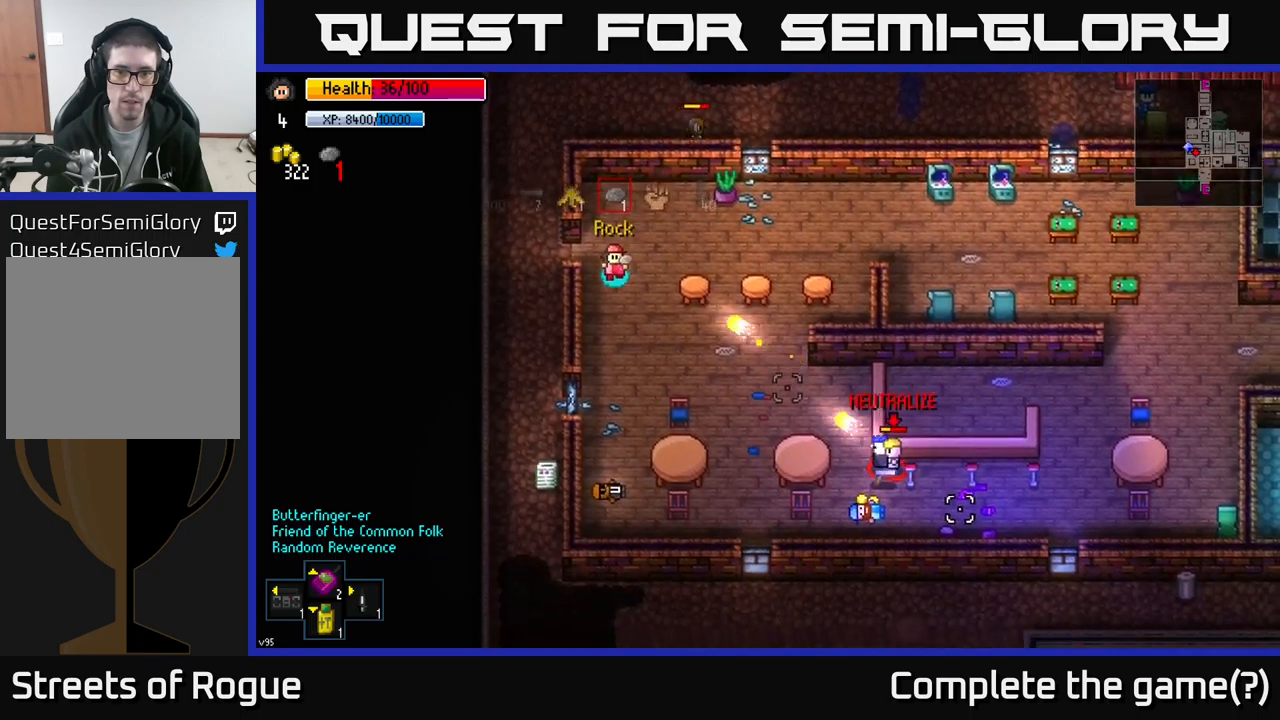
{"buttons": [], "left_stick": "center", "right_stick": "down-right", "events": [[84, "R2", "down"], [150, "R2", "up"], [467, "left_stick", "center"]]}
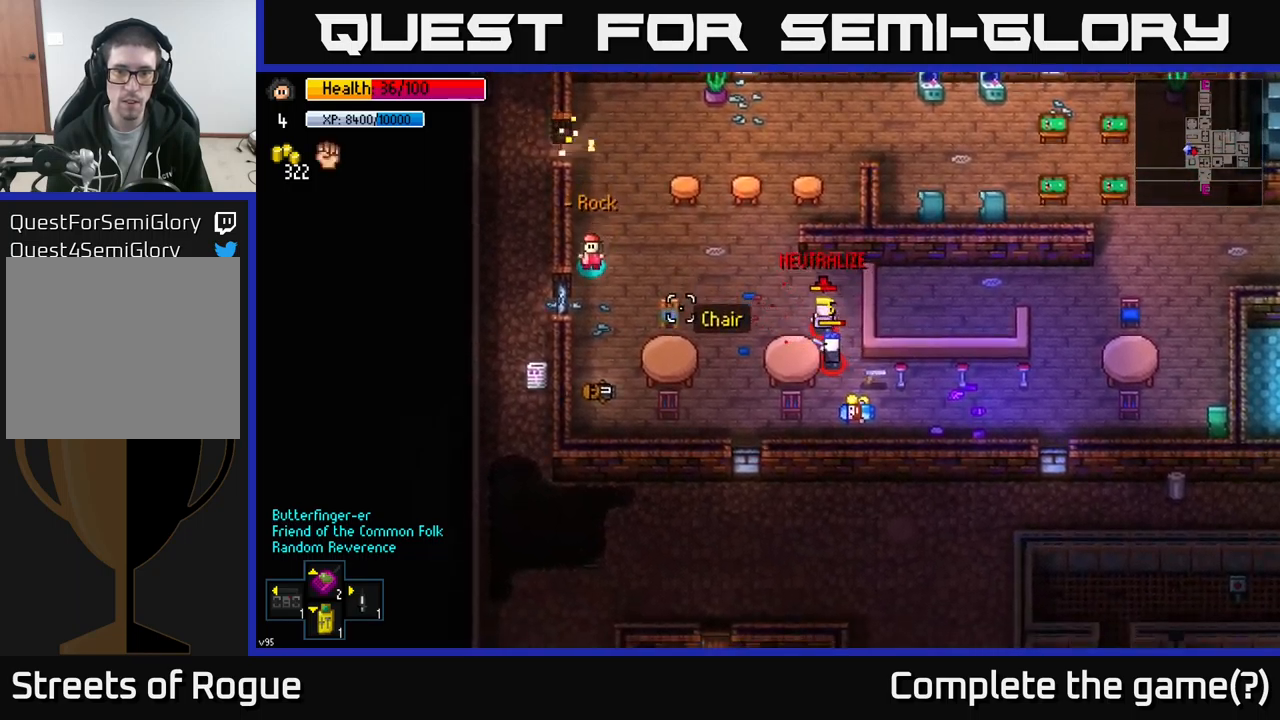
{"buttons": [], "left_stick": "up", "right_stick": "down-right", "events": [[17, "left_stick", "up"], [84, "left_stick", "up-right"], [234, "left_stick", "up"]]}
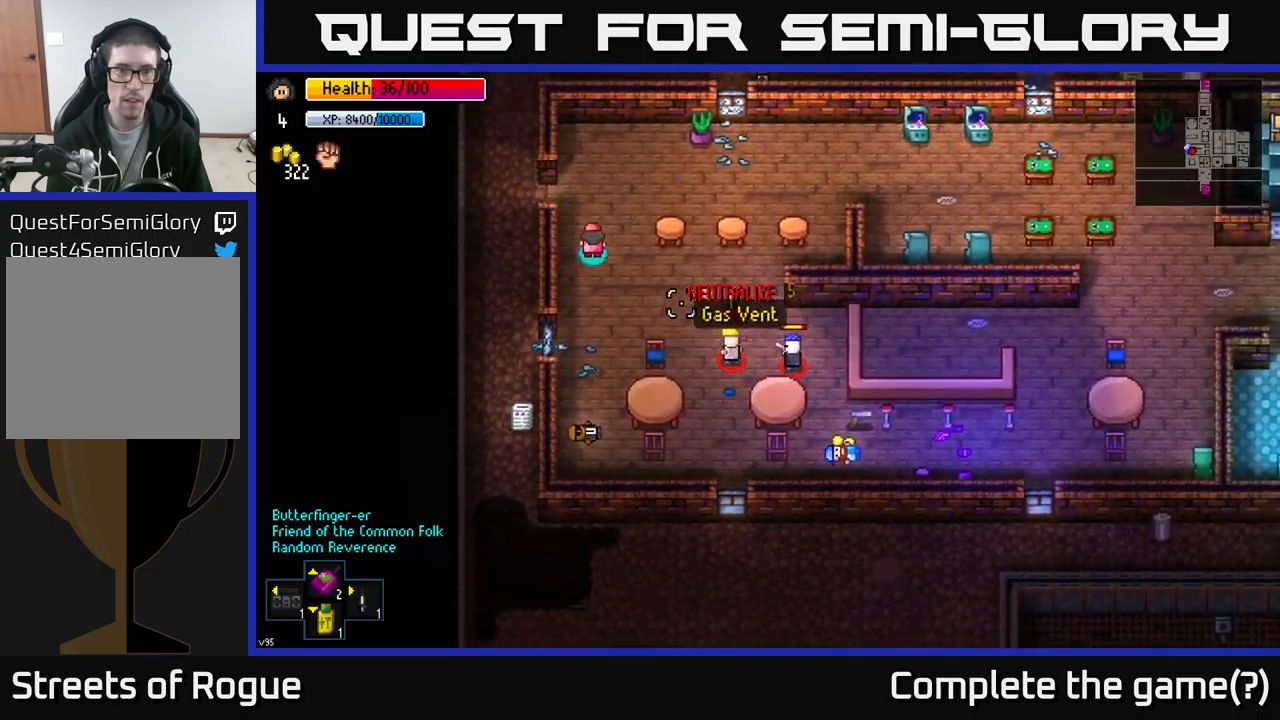
{"buttons": [], "left_stick": "up", "right_stick": "down-right", "events": [[17, "R1", "down"], [50, "left_stick", "up-right"], [100, "R1", "up"], [184, "left_stick", "up"]]}
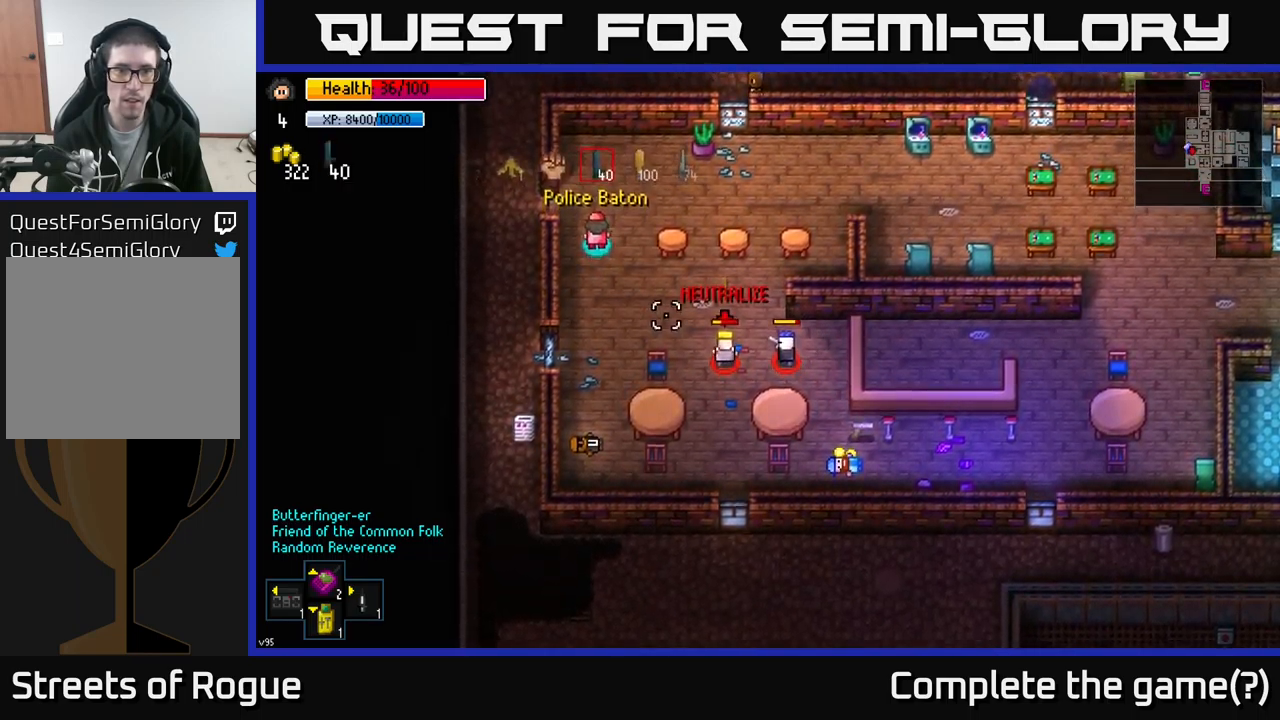
{"buttons": [], "left_stick": "up", "right_stick": "down-right", "events": [[134, "R1", "down"], [200, "R1", "up"]]}
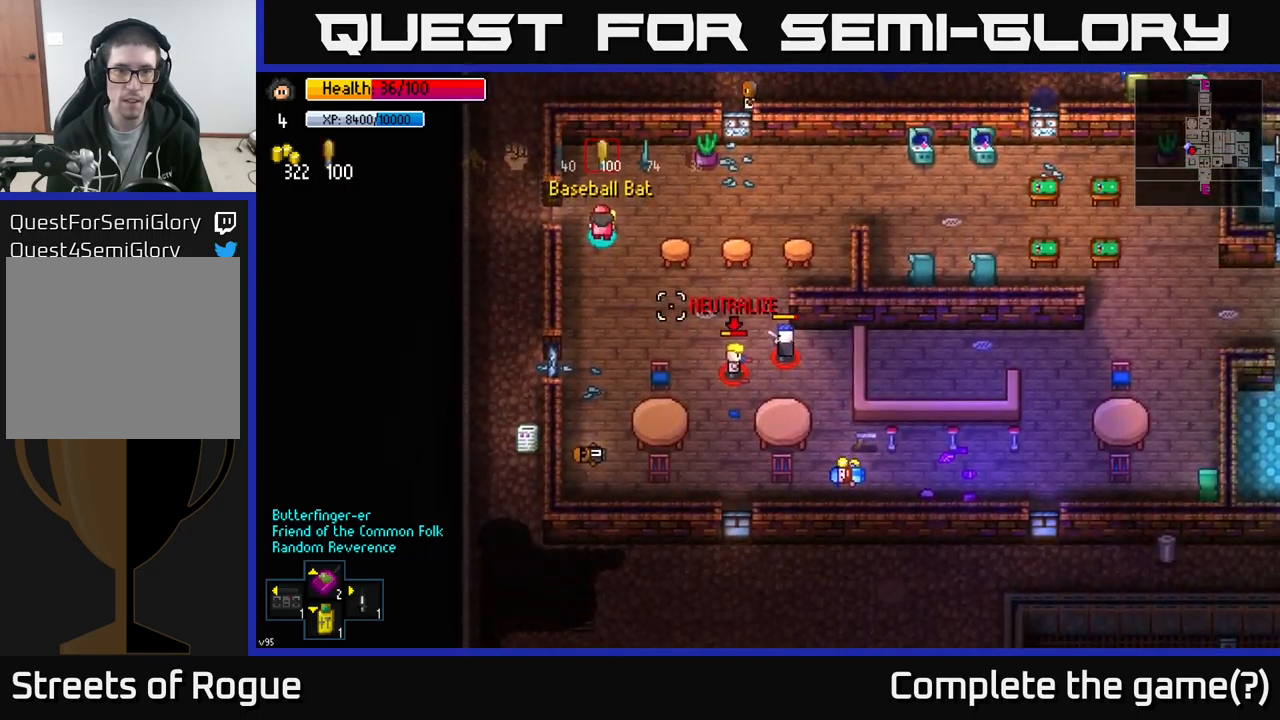
{"buttons": [], "left_stick": "up", "right_stick": "down-right", "events": [[67, "R1", "down"], [117, "left_stick", "up-left"], [167, "R1", "up"], [250, "left_stick", "left"], [384, "R1", "down"], [450, "left_stick", "up"], [467, "R1", "up"]]}